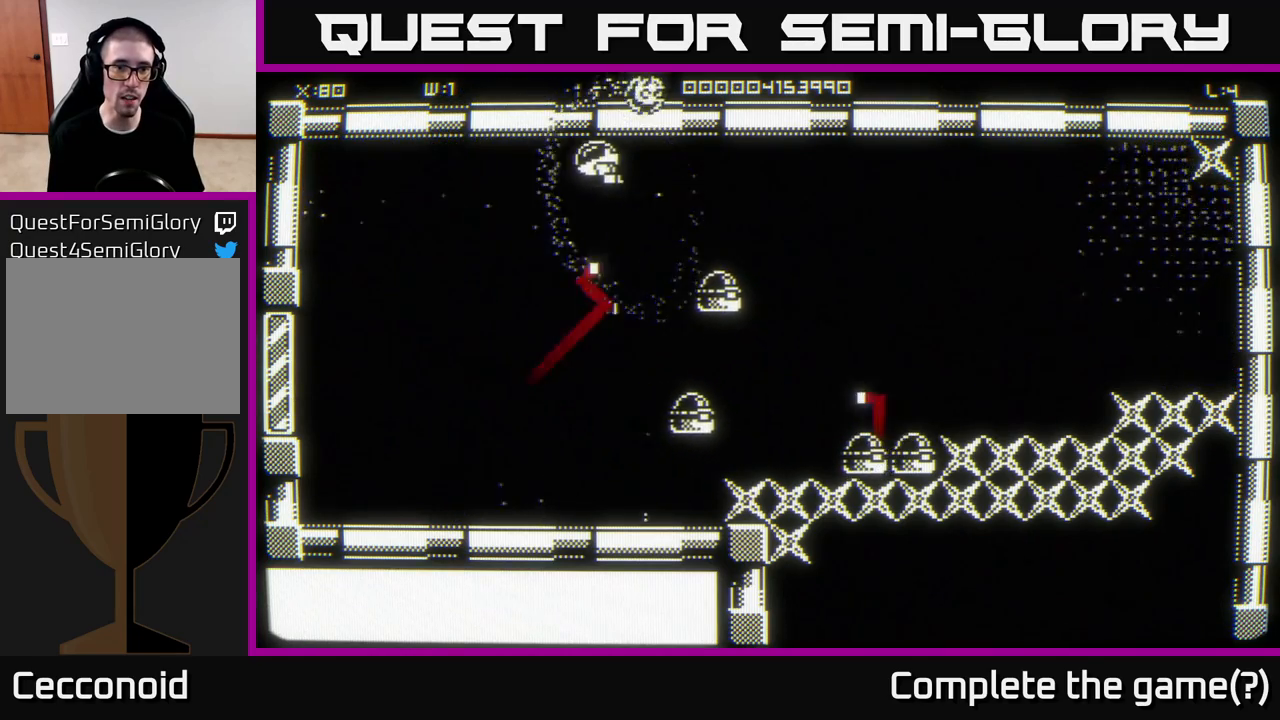
Gameplay with a controller (Xbox layout); each line is a JSON object with the inputs held at the frame after it. "events" lists button and stick changes between this image and that frame as [ms after this image, input, new state], when the widget could be followed in between.
{"buttons": [], "left_stick": "down", "right_stick": "down-right", "events": [[333, "left_stick", "down-left"], [450, "left_stick", "down"]]}
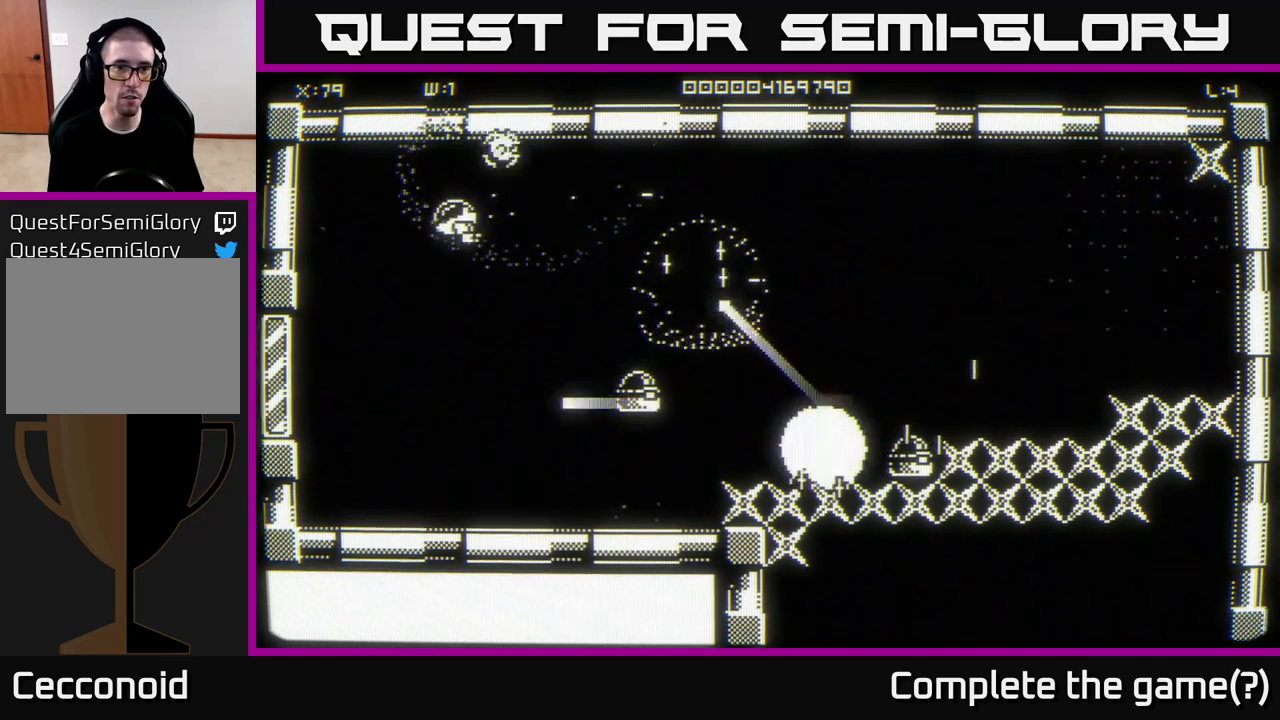
{"buttons": [], "left_stick": "left", "right_stick": "right", "events": [[200, "left_stick", "down-left"], [383, "right_stick", "right"], [400, "left_stick", "left"]]}
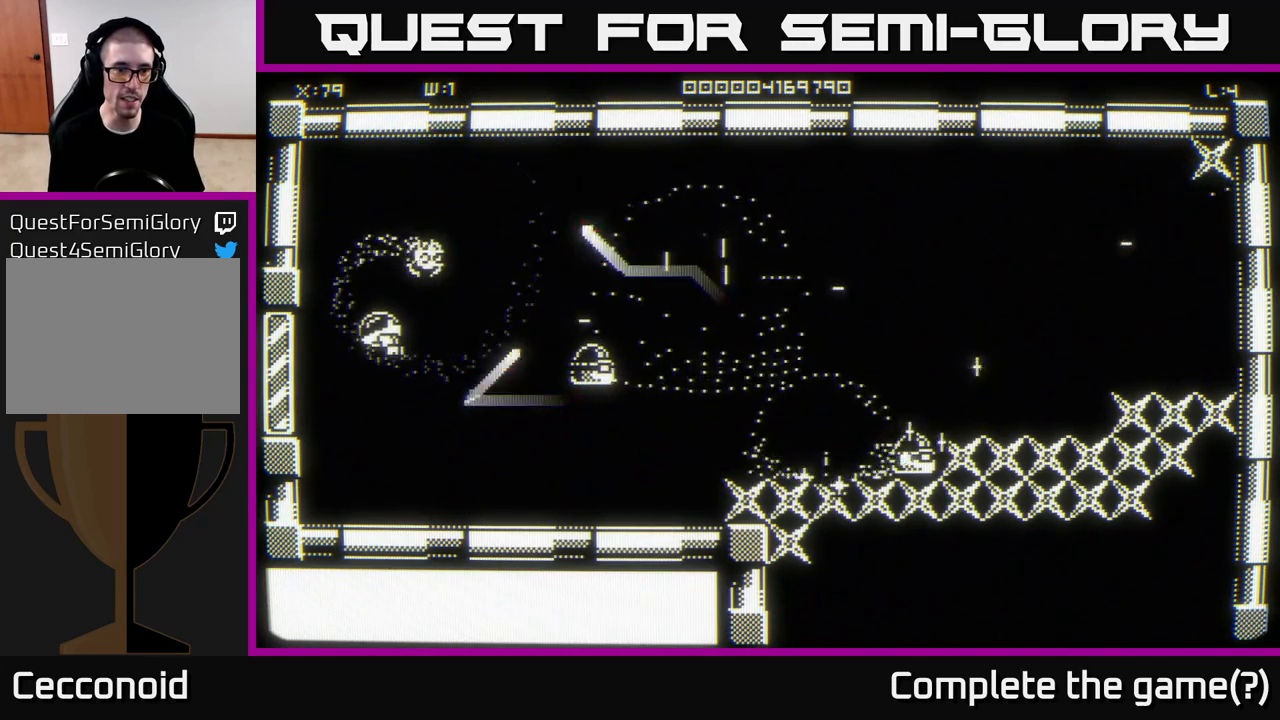
{"buttons": [], "left_stick": "down-right", "right_stick": "right", "events": [[83, "left_stick", "up-left"], [200, "left_stick", "down-left"], [383, "left_stick", "down-right"]]}
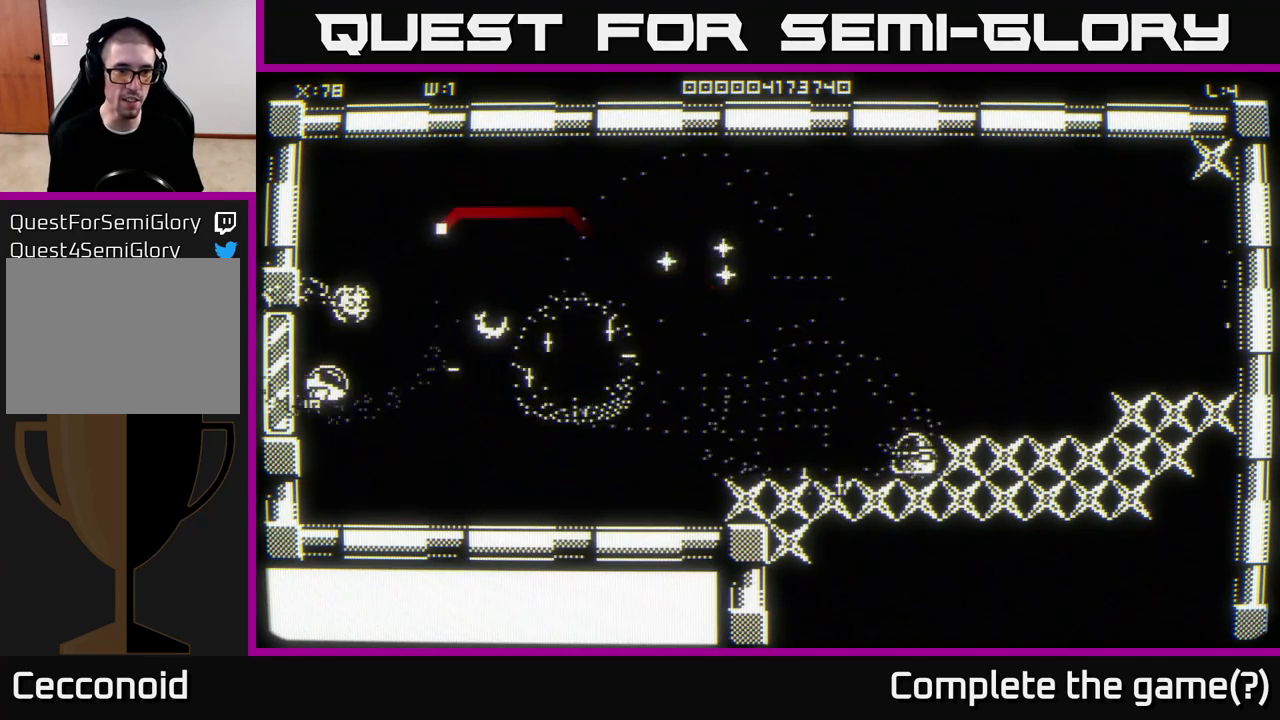
{"buttons": [], "left_stick": "up-right", "right_stick": "center", "events": [[117, "right_stick", "center"], [250, "left_stick", "right"], [483, "left_stick", "up-right"]]}
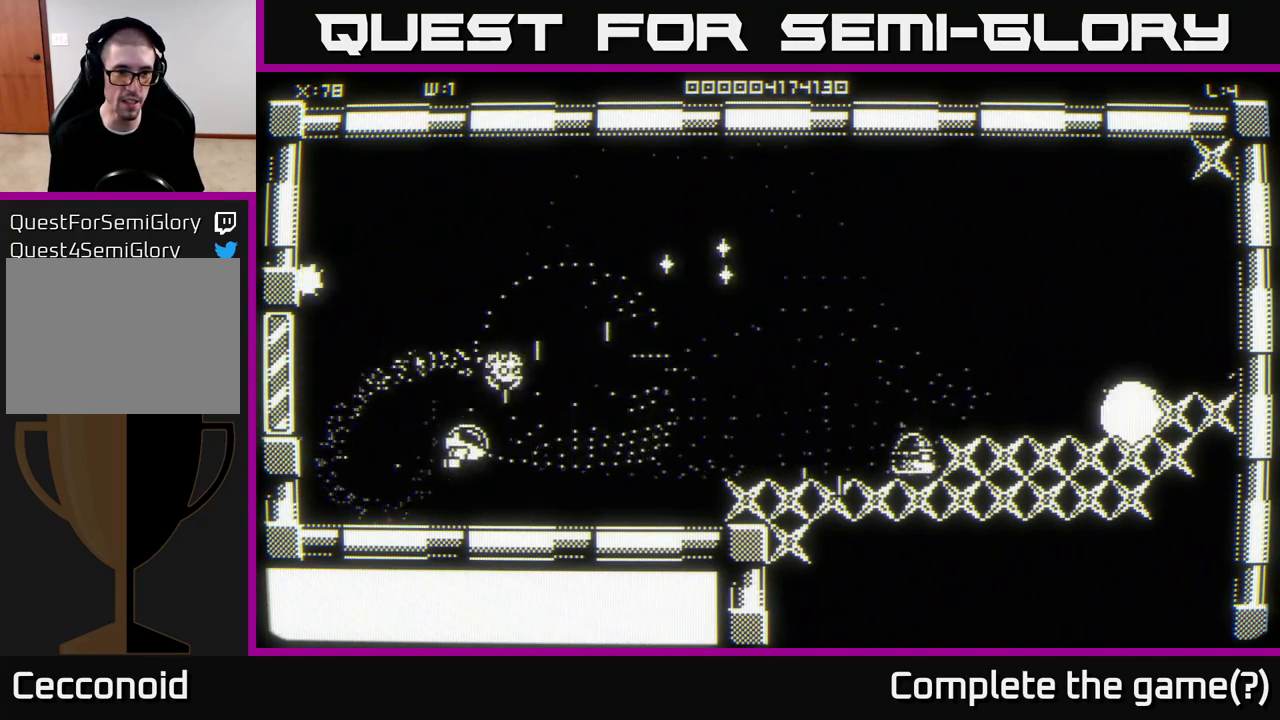
{"buttons": [], "left_stick": "up-right", "right_stick": "center", "events": []}
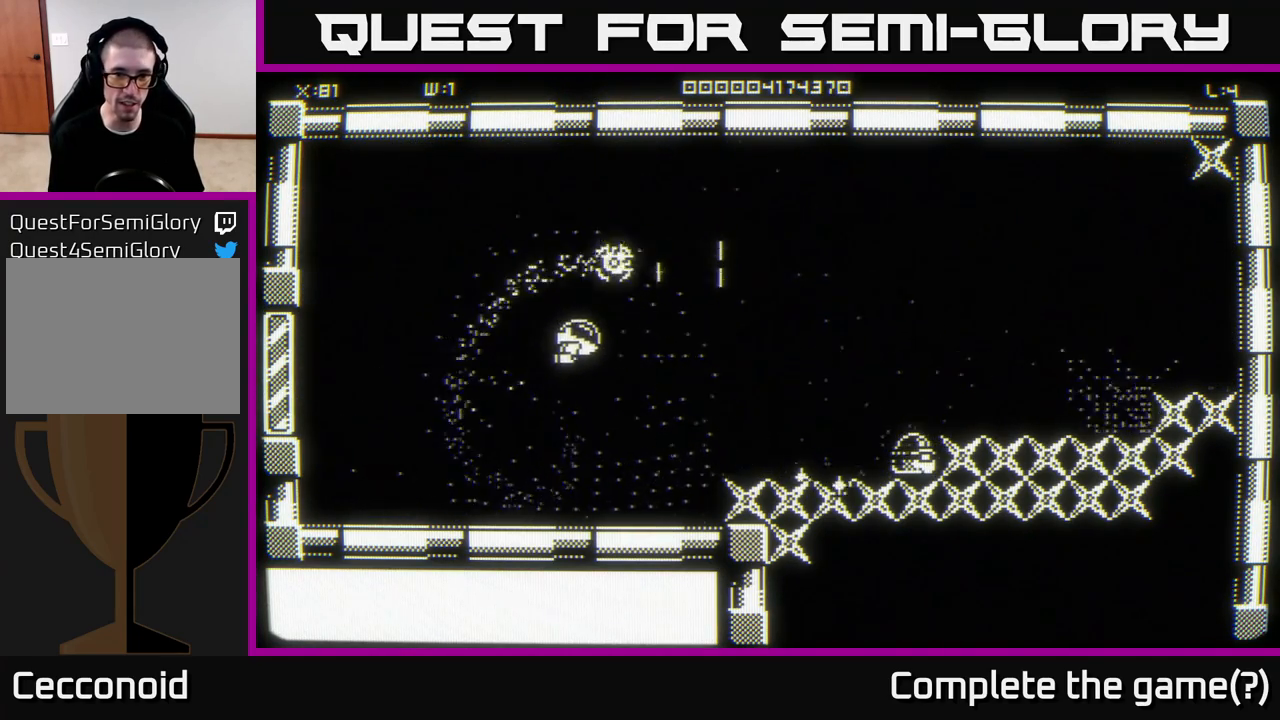
{"buttons": [], "left_stick": "down", "right_stick": "center", "events": [[333, "left_stick", "down-right"], [450, "left_stick", "down"]]}
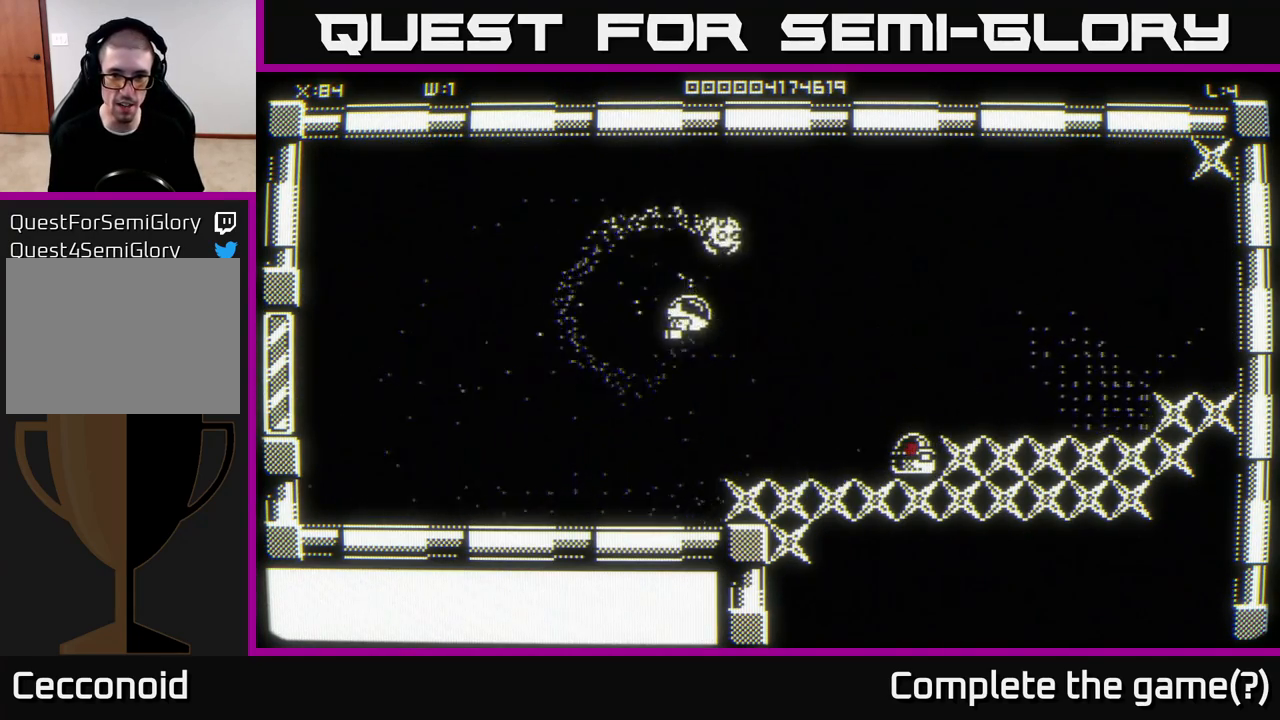
{"buttons": [], "left_stick": "left", "right_stick": "right", "events": [[267, "left_stick", "down-right"], [383, "right_stick", "right"], [417, "left_stick", "left"]]}
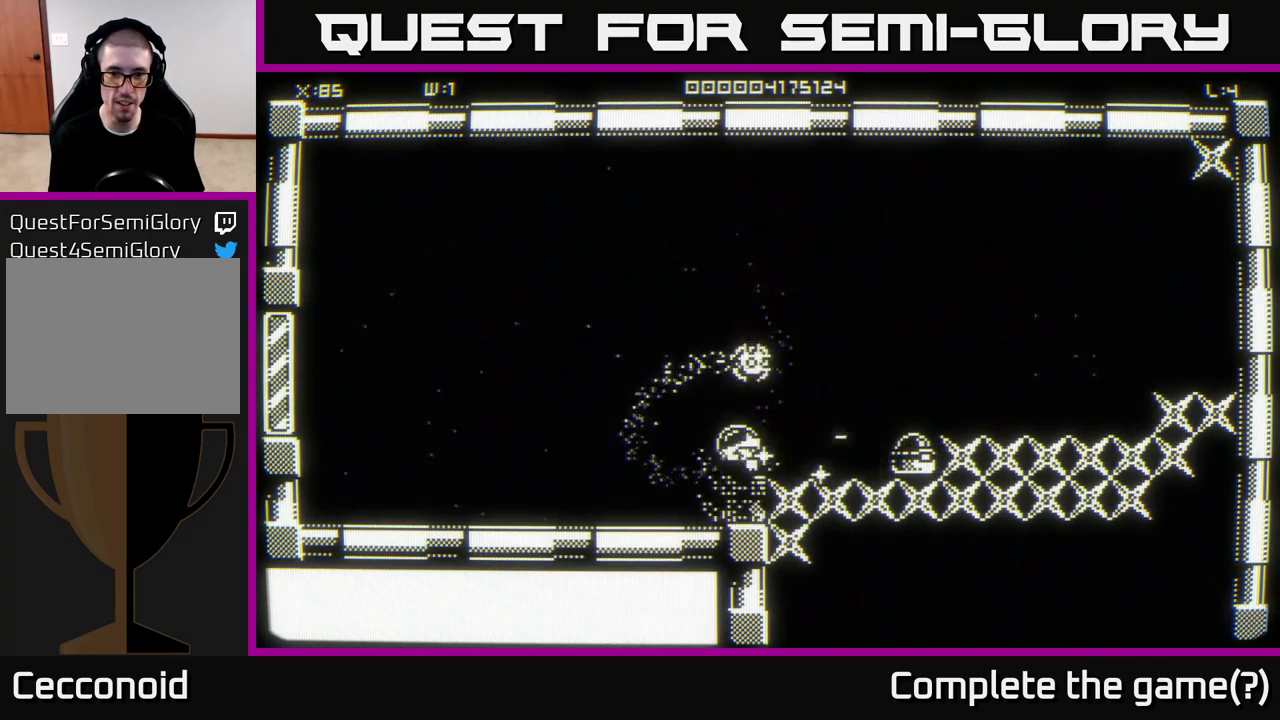
{"buttons": [], "left_stick": "down", "right_stick": "center", "events": [[100, "left_stick", "center"], [300, "left_stick", "right"], [383, "right_stick", "center"], [500, "left_stick", "down"]]}
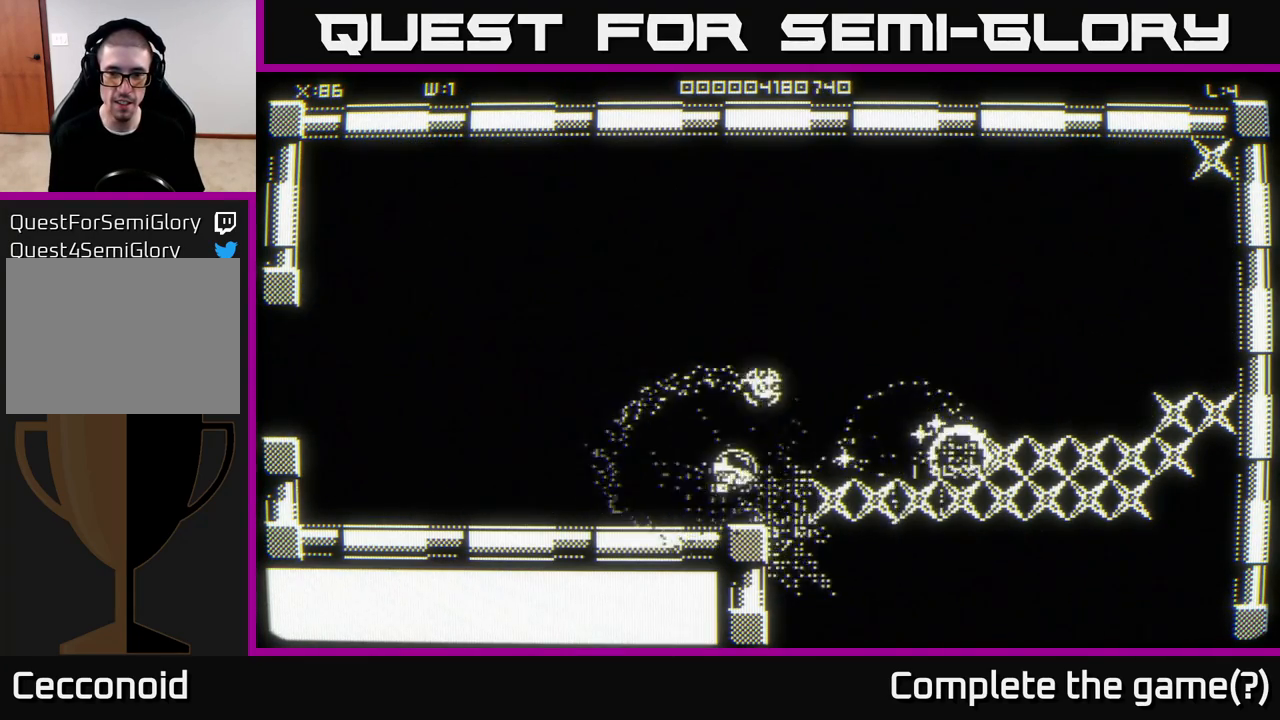
{"buttons": [], "left_stick": "right", "right_stick": "center", "events": [[117, "left_stick", "right"], [233, "left_stick", "up-right"], [450, "left_stick", "right"]]}
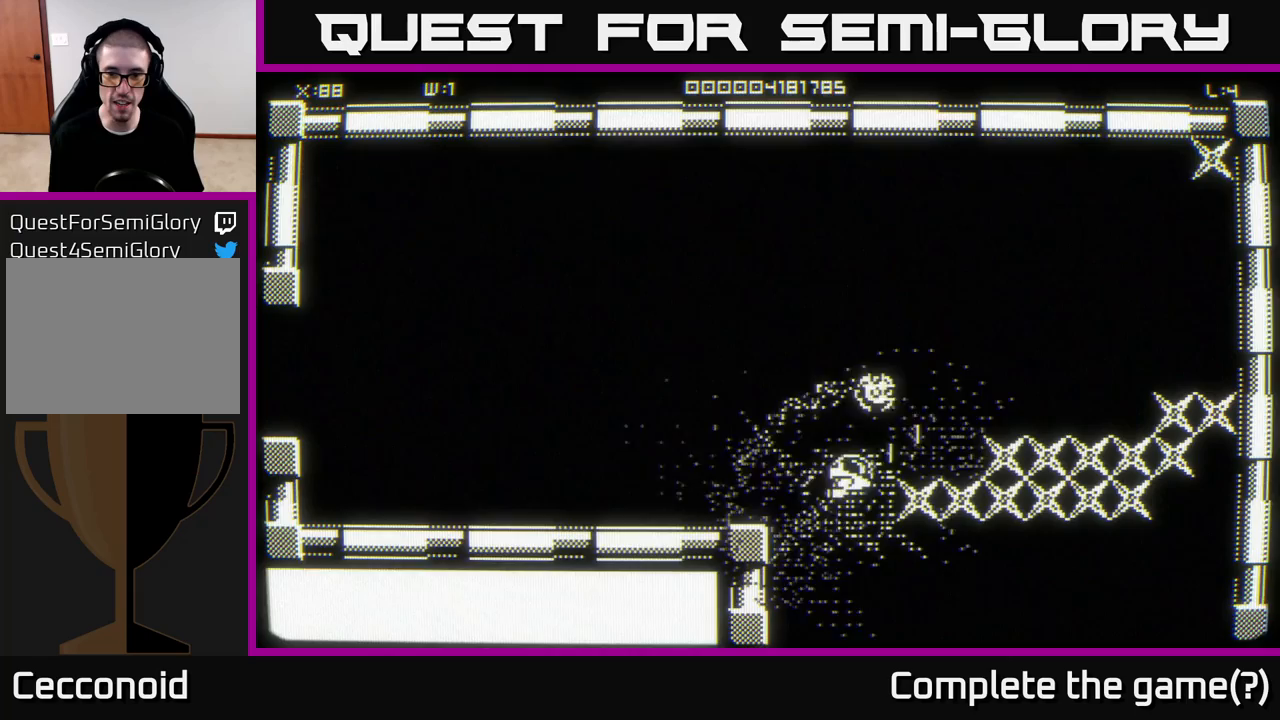
{"buttons": [], "left_stick": "right", "right_stick": "center", "events": [[267, "left_stick", "center"], [400, "left_stick", "right"]]}
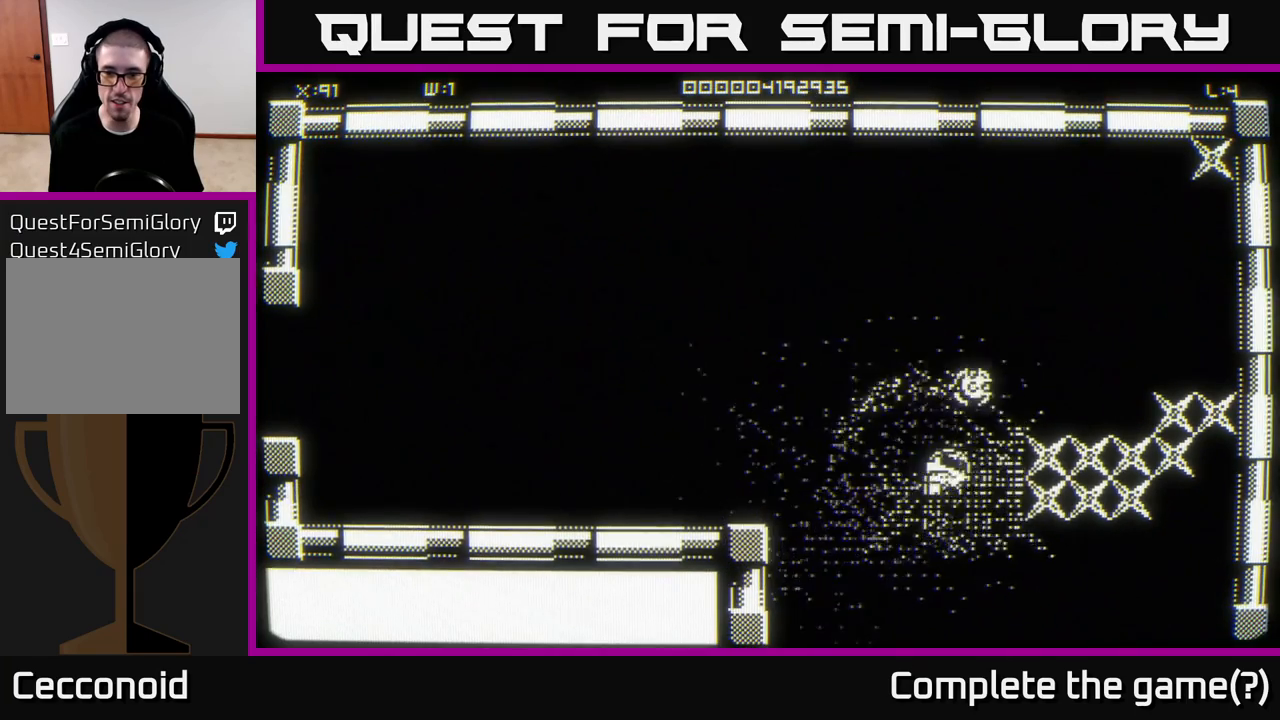
{"buttons": [], "left_stick": "up-left", "right_stick": "center", "events": [[400, "left_stick", "center"], [483, "left_stick", "up-left"]]}
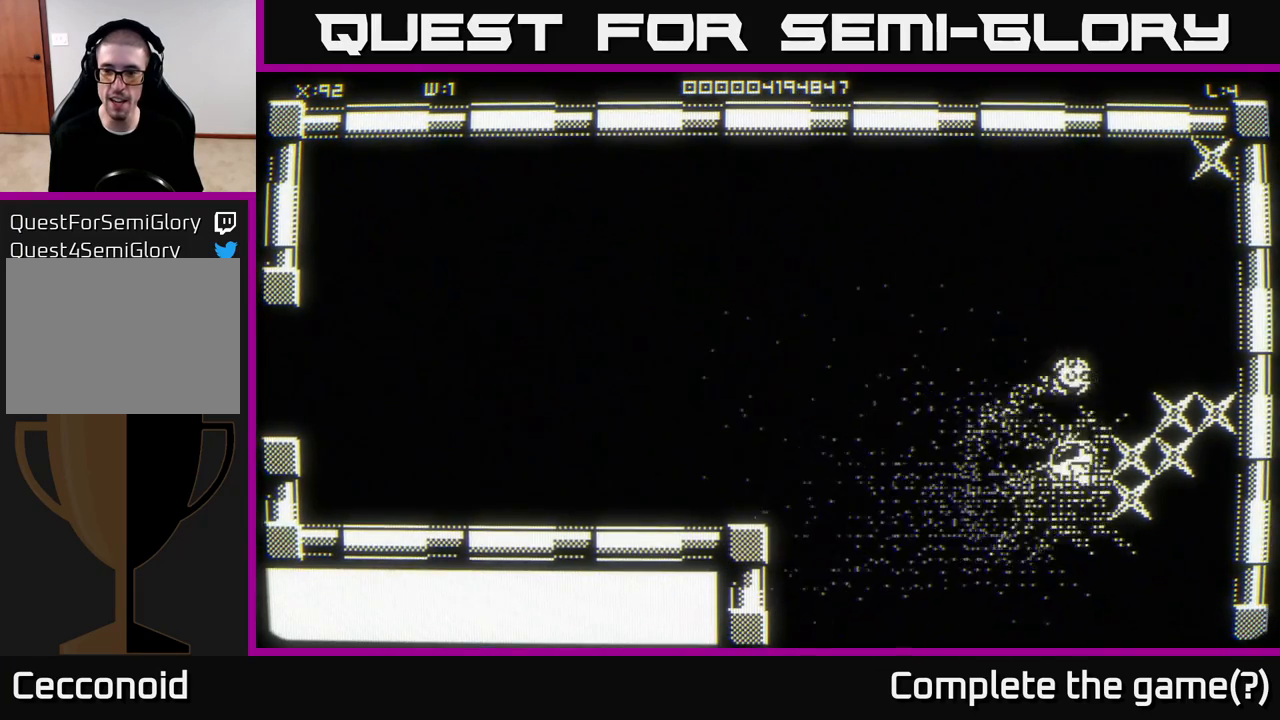
{"buttons": [], "left_stick": "right", "right_stick": "center", "events": [[100, "left_stick", "up-right"], [267, "left_stick", "down"], [433, "left_stick", "right"]]}
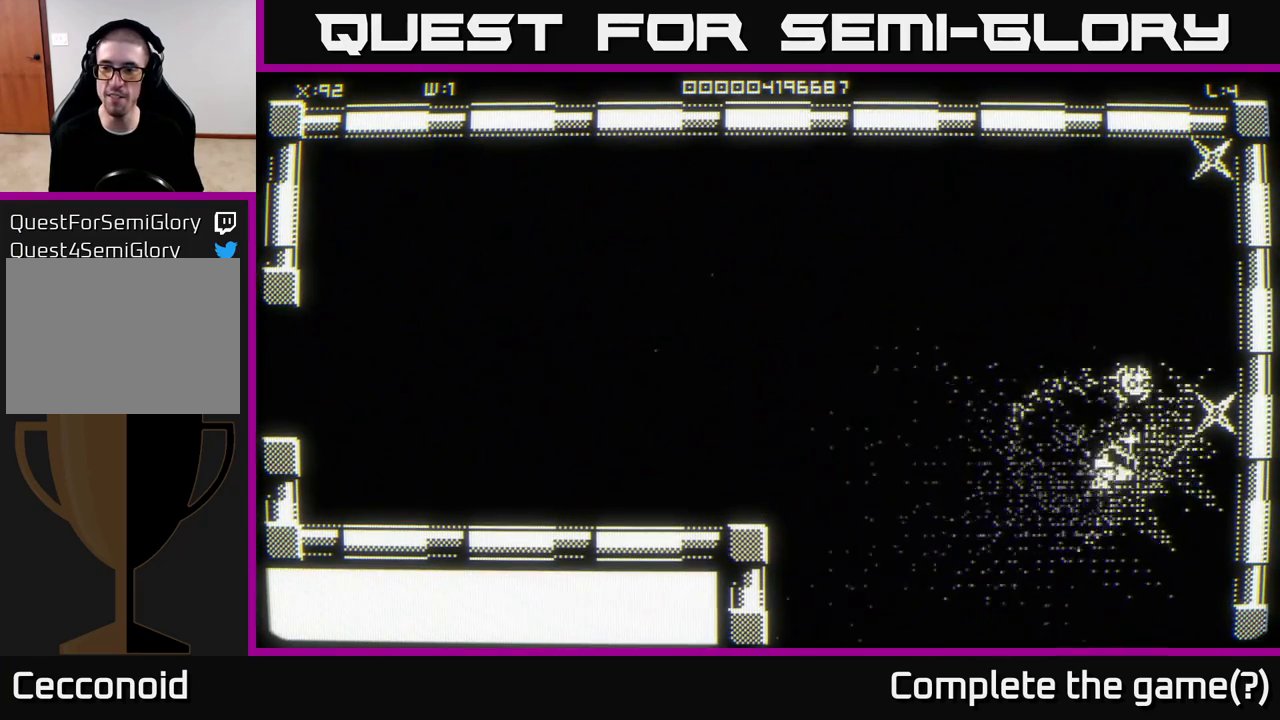
{"buttons": [], "left_stick": "up", "right_stick": "center", "events": [[217, "left_stick", "up"]]}
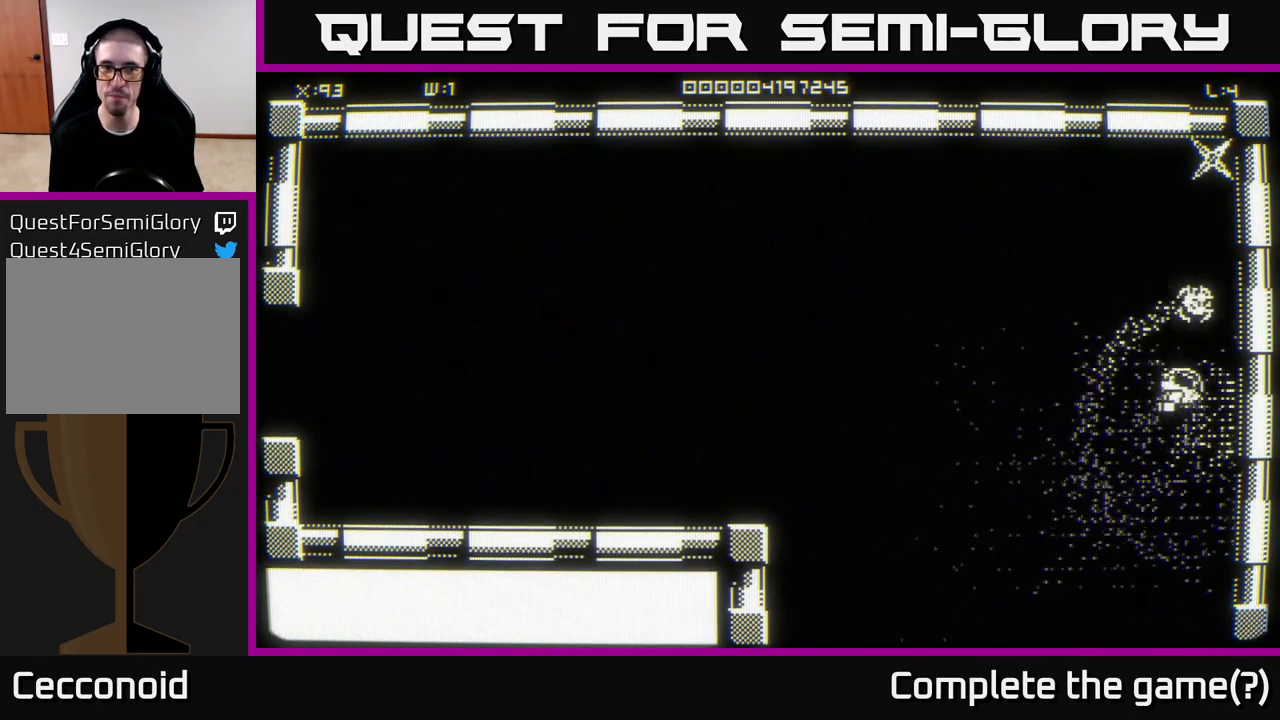
{"buttons": [], "left_stick": "up-right", "right_stick": "center", "events": [[367, "left_stick", "up-right"]]}
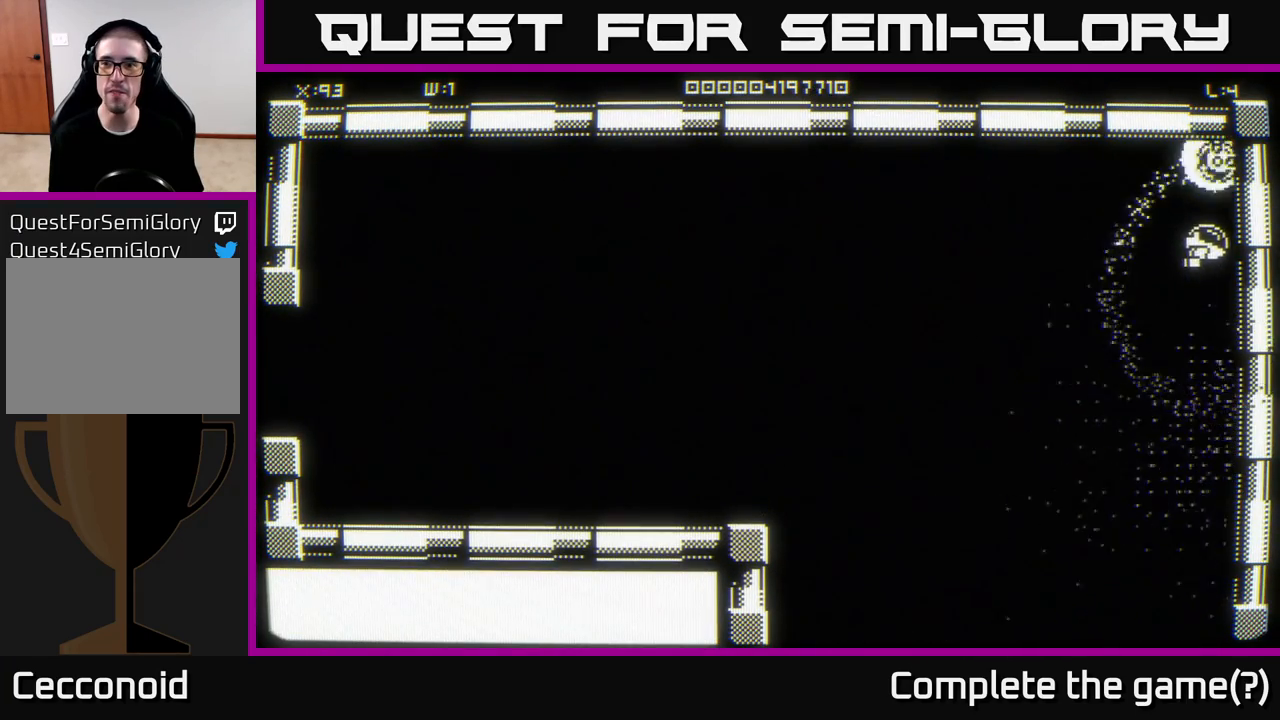
{"buttons": [], "left_stick": "down-left", "right_stick": "center", "events": [[183, "left_stick", "up-left"], [383, "left_stick", "down-left"]]}
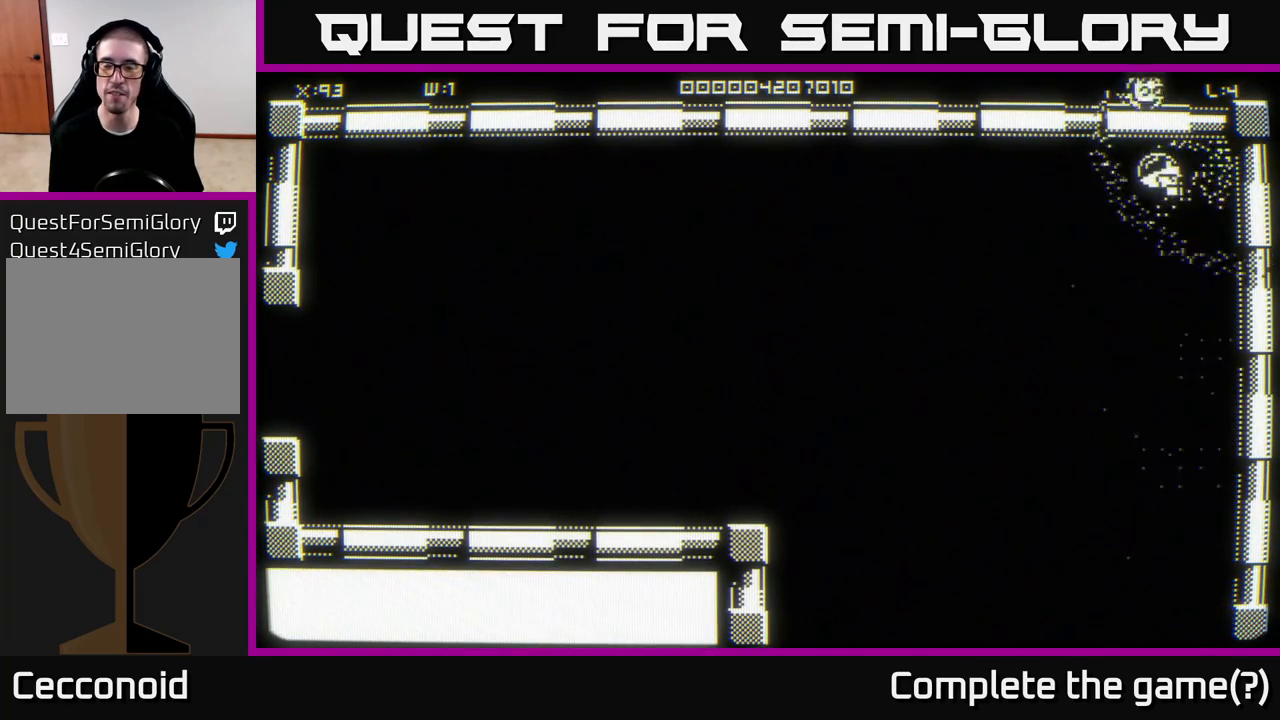
{"buttons": [], "left_stick": "down-left", "right_stick": "center", "events": []}
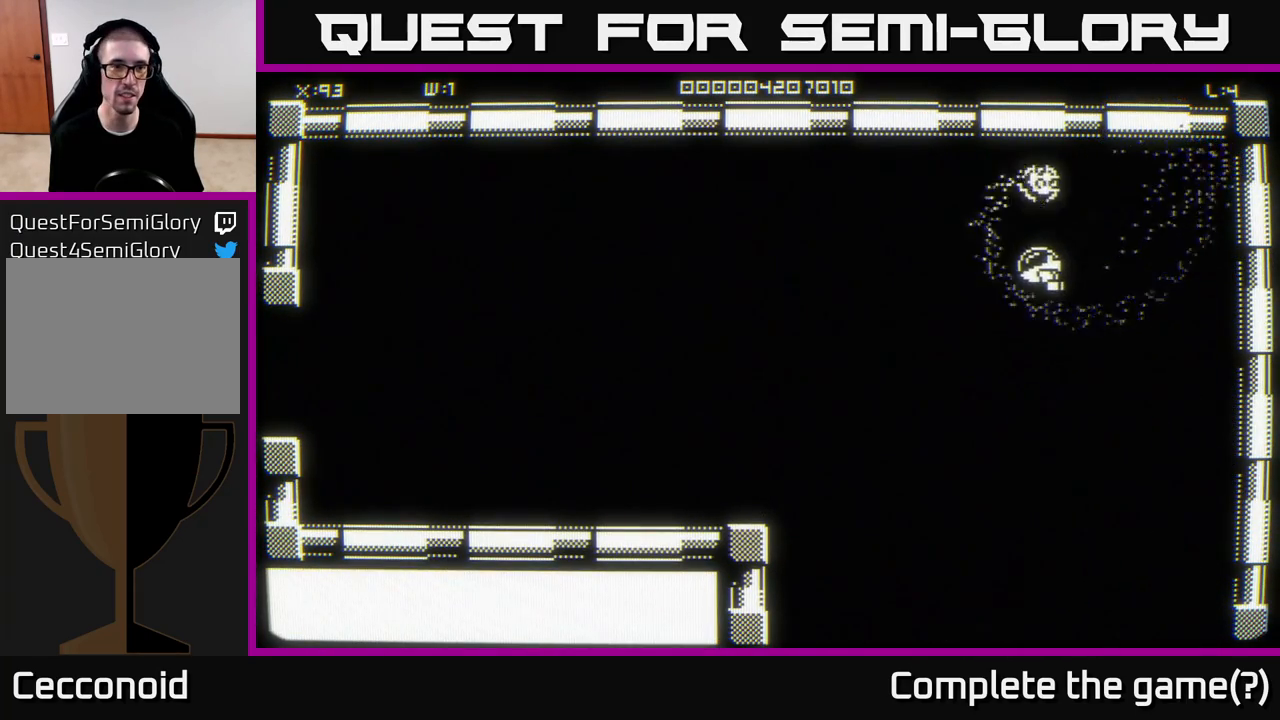
{"buttons": [], "left_stick": "down-left", "right_stick": "center", "events": []}
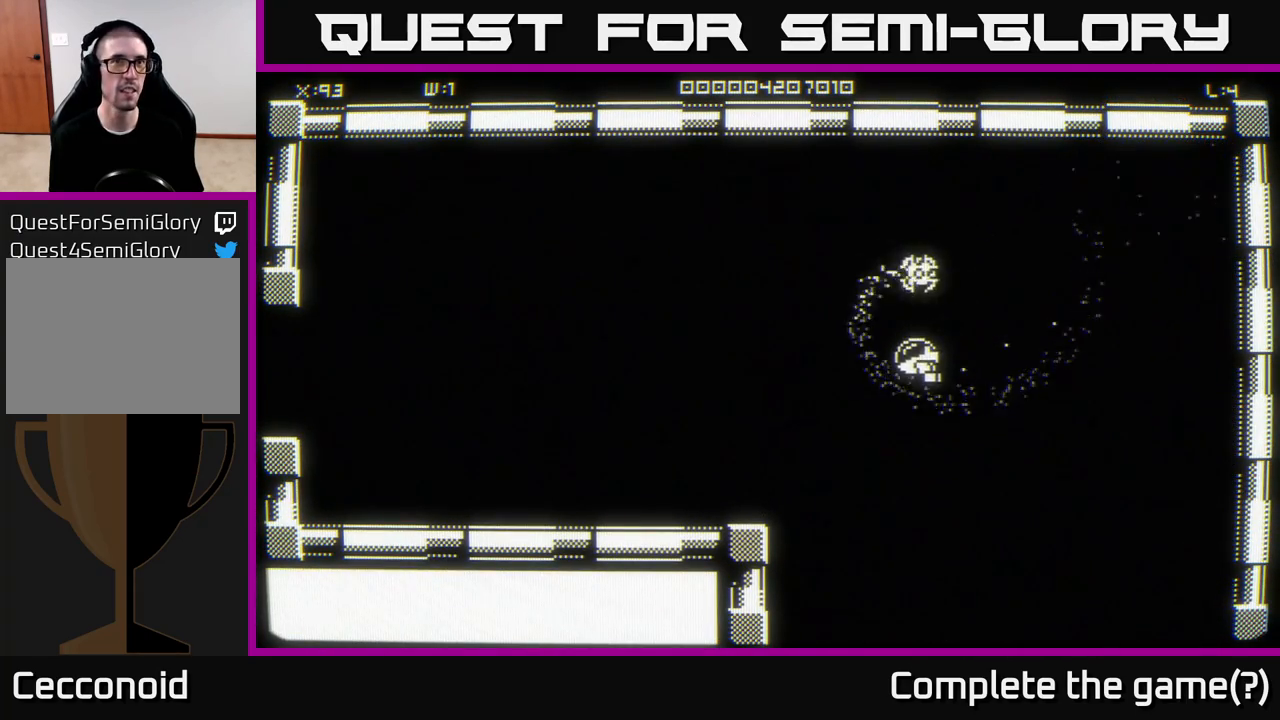
{"buttons": [], "left_stick": "down-left", "right_stick": "center", "events": []}
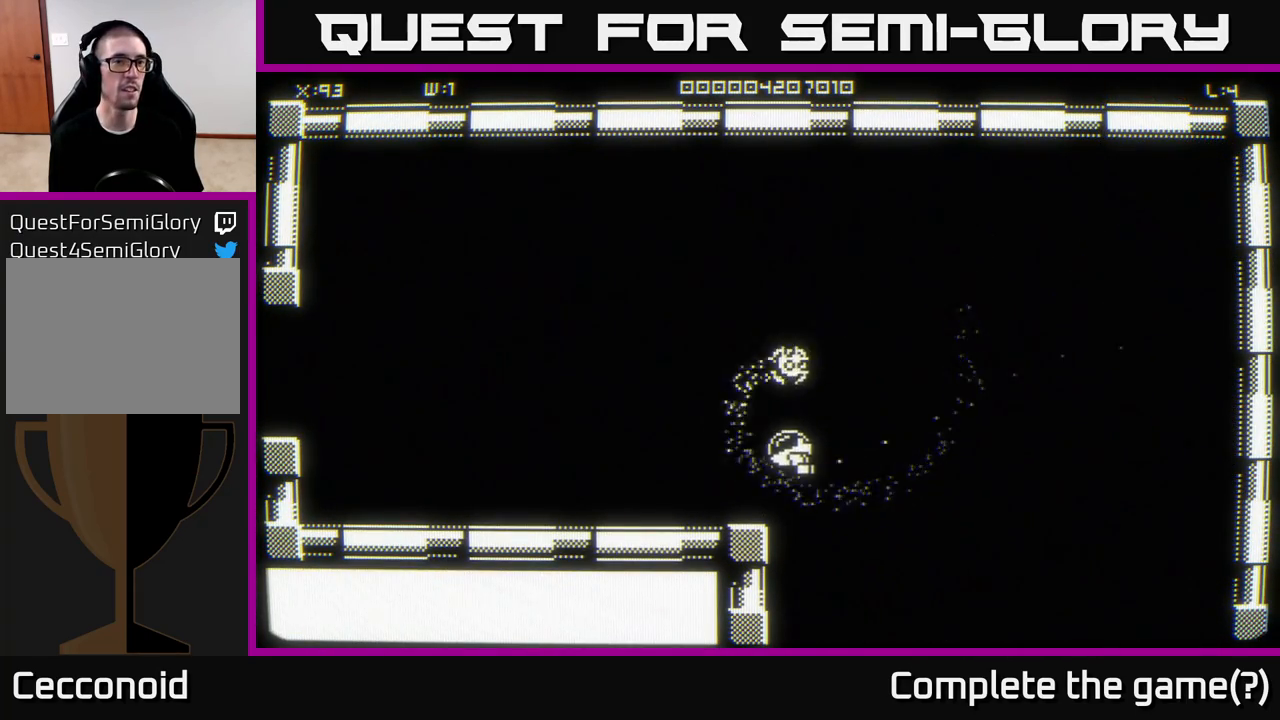
{"buttons": [], "left_stick": "down-left", "right_stick": "center", "events": []}
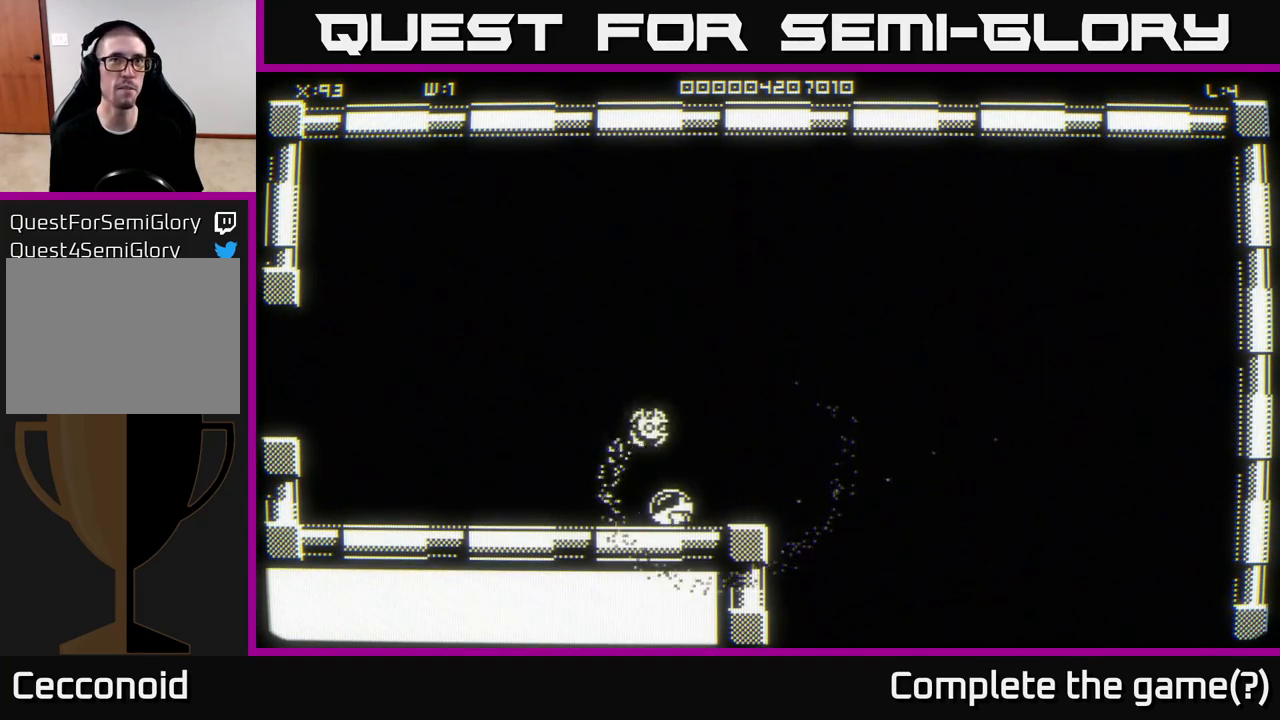
{"buttons": [], "left_stick": "down-left", "right_stick": "center", "events": [[17, "left_stick", "left"], [183, "left_stick", "down-left"]]}
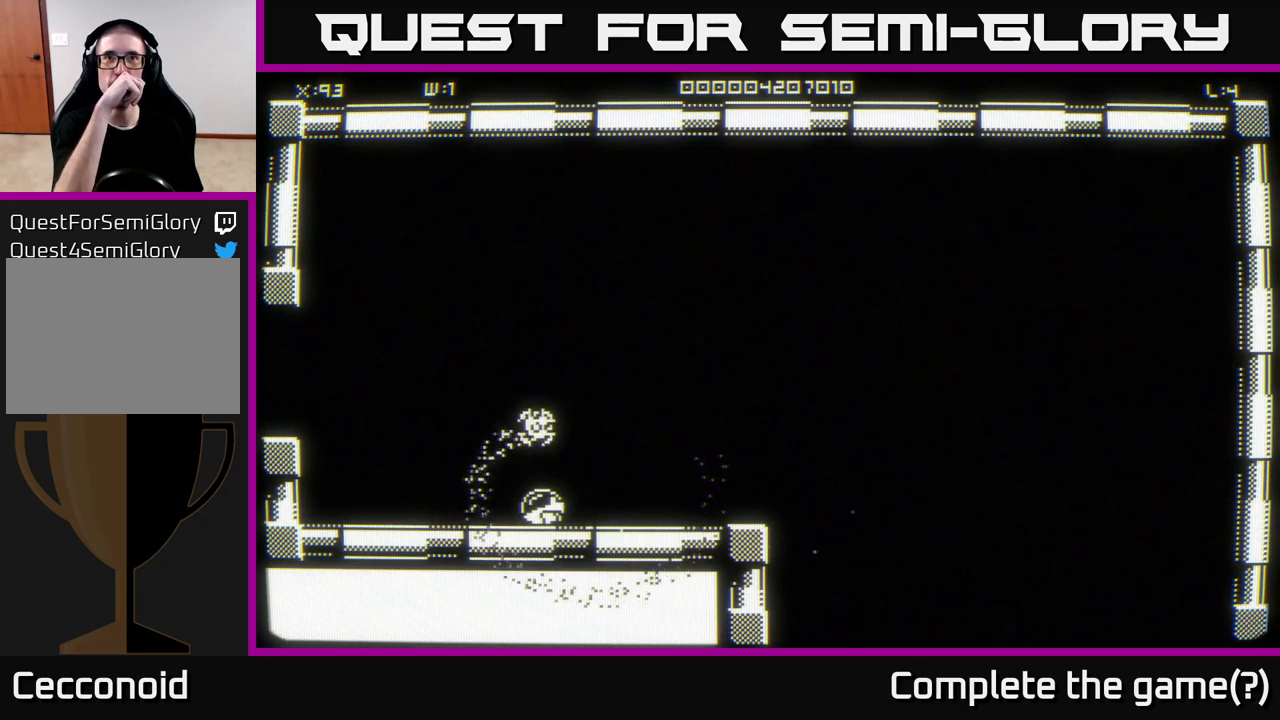
{"buttons": [], "left_stick": "down-left", "right_stick": "center", "events": [[17, "left_stick", "center"], [333, "left_stick", "down-left"]]}
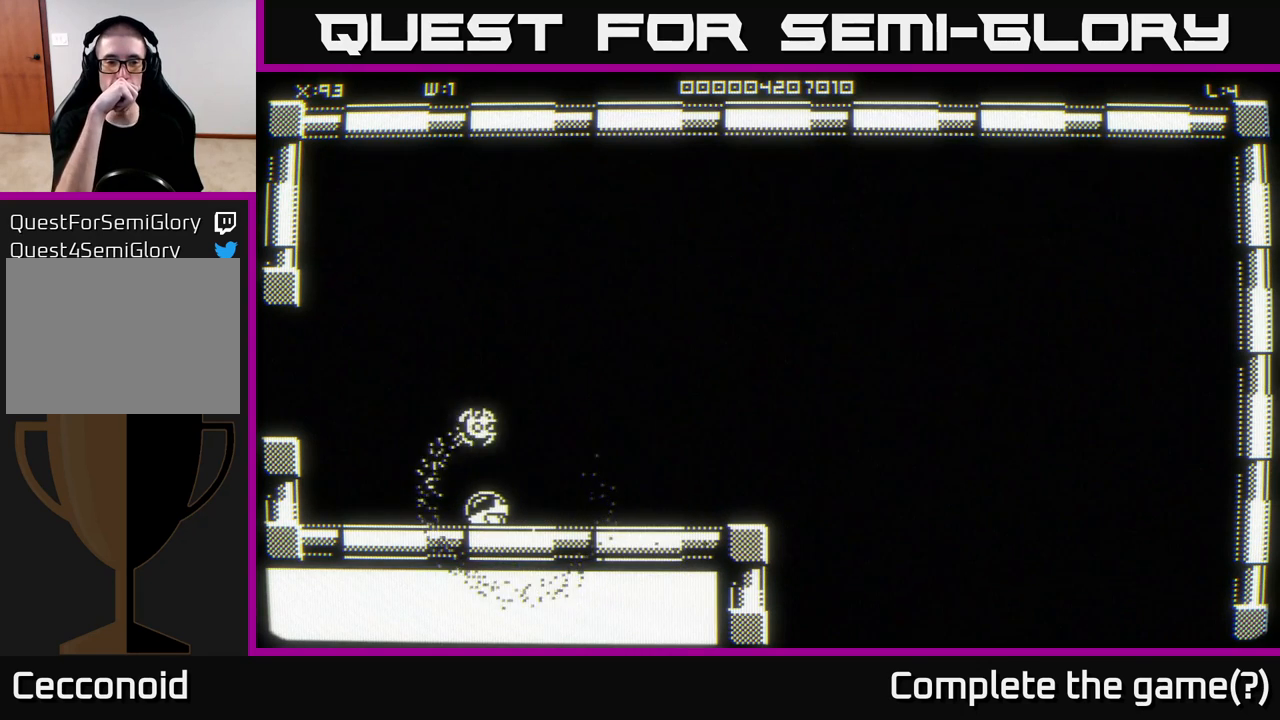
{"buttons": [], "left_stick": "down-left", "right_stick": "center", "events": []}
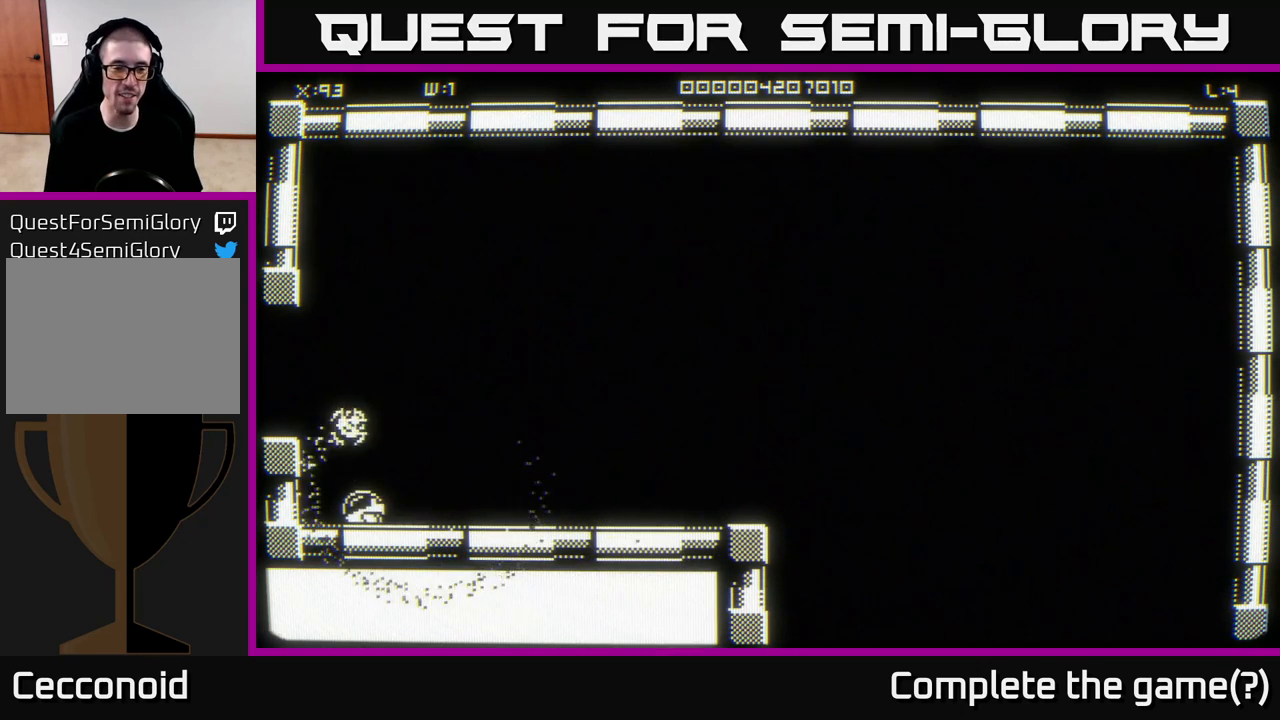
{"buttons": [], "left_stick": "down-right", "right_stick": "center", "events": [[267, "left_stick", "down-right"]]}
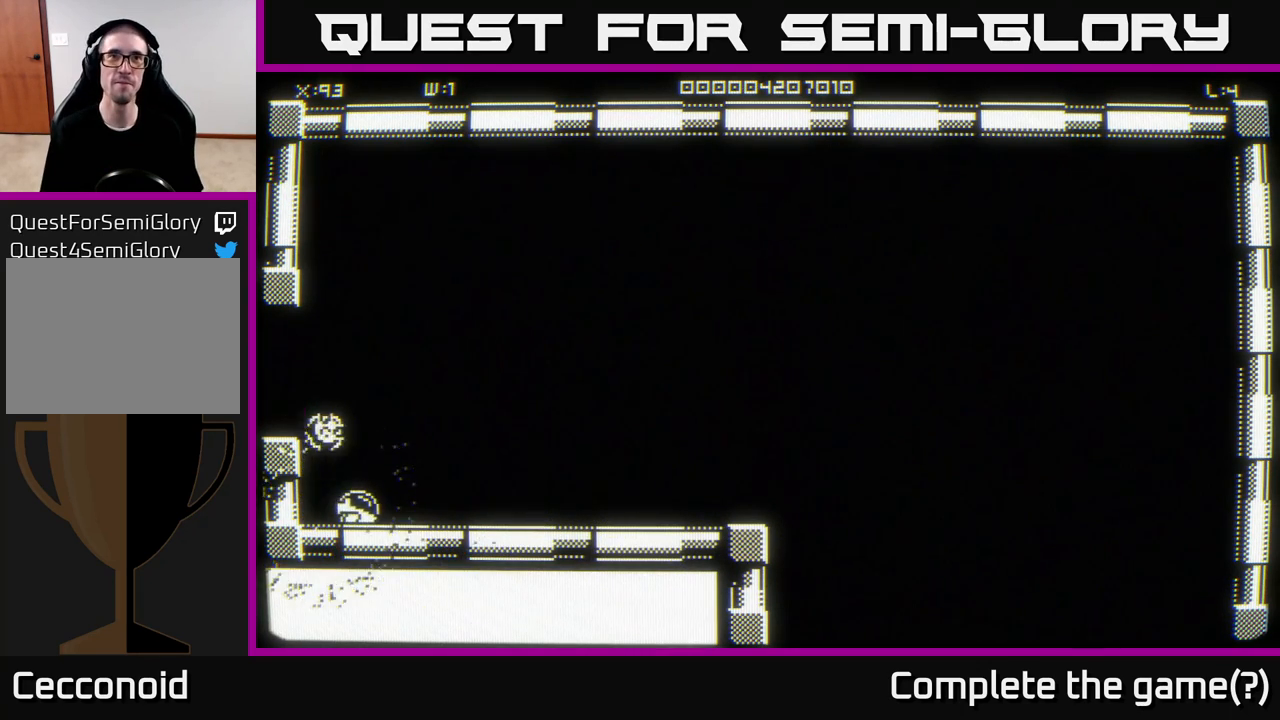
{"buttons": [], "left_stick": "down-right", "right_stick": "center", "events": []}
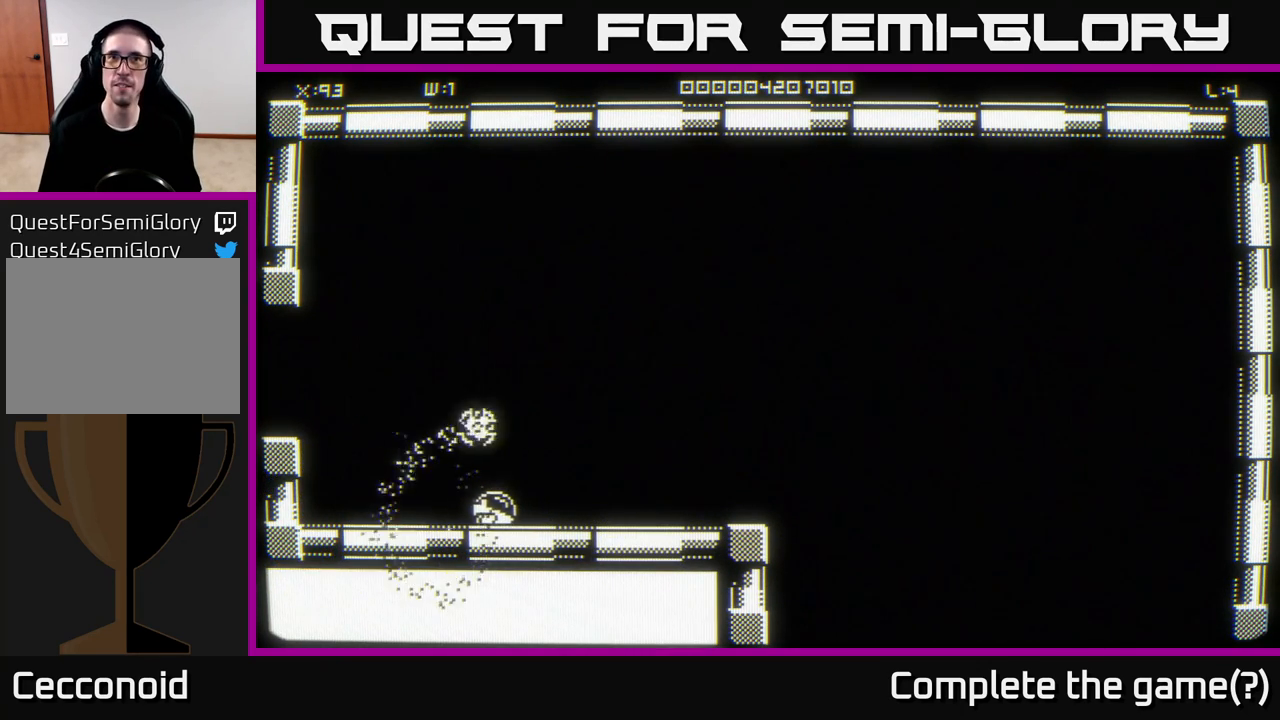
{"buttons": [], "left_stick": "right", "right_stick": "center", "events": [[483, "left_stick", "right"]]}
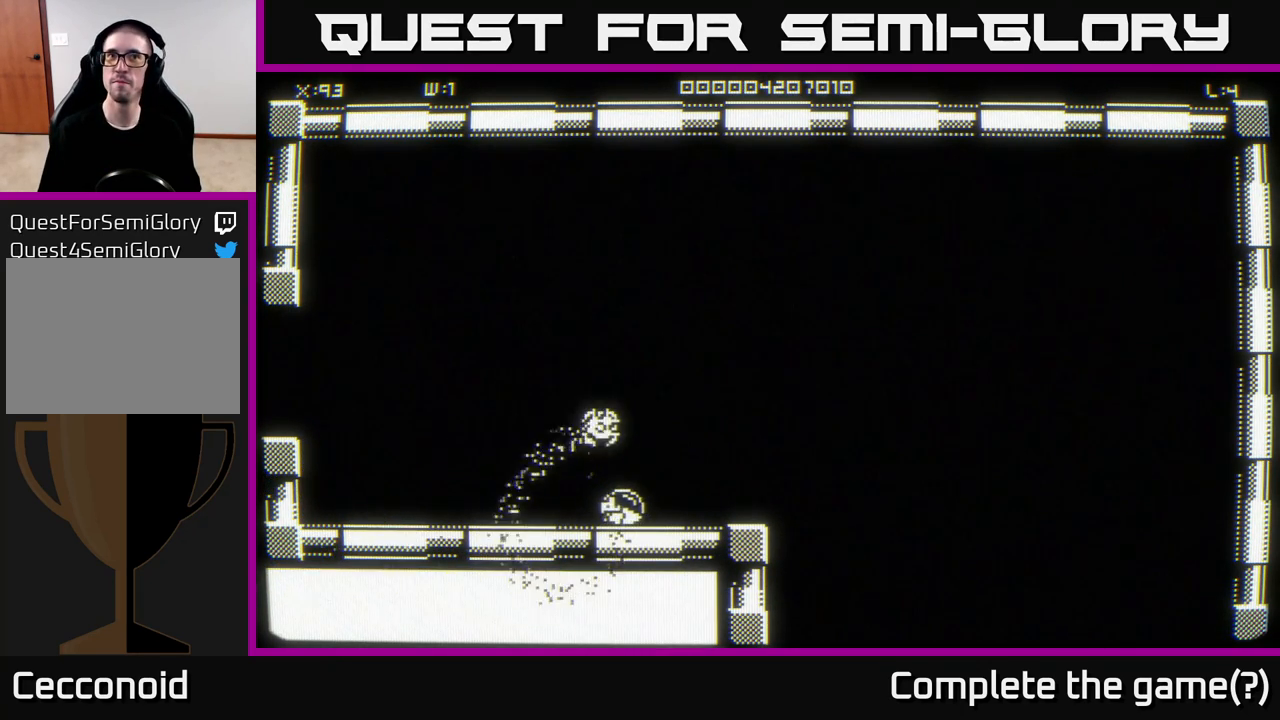
{"buttons": [], "left_stick": "right", "right_stick": "center", "events": []}
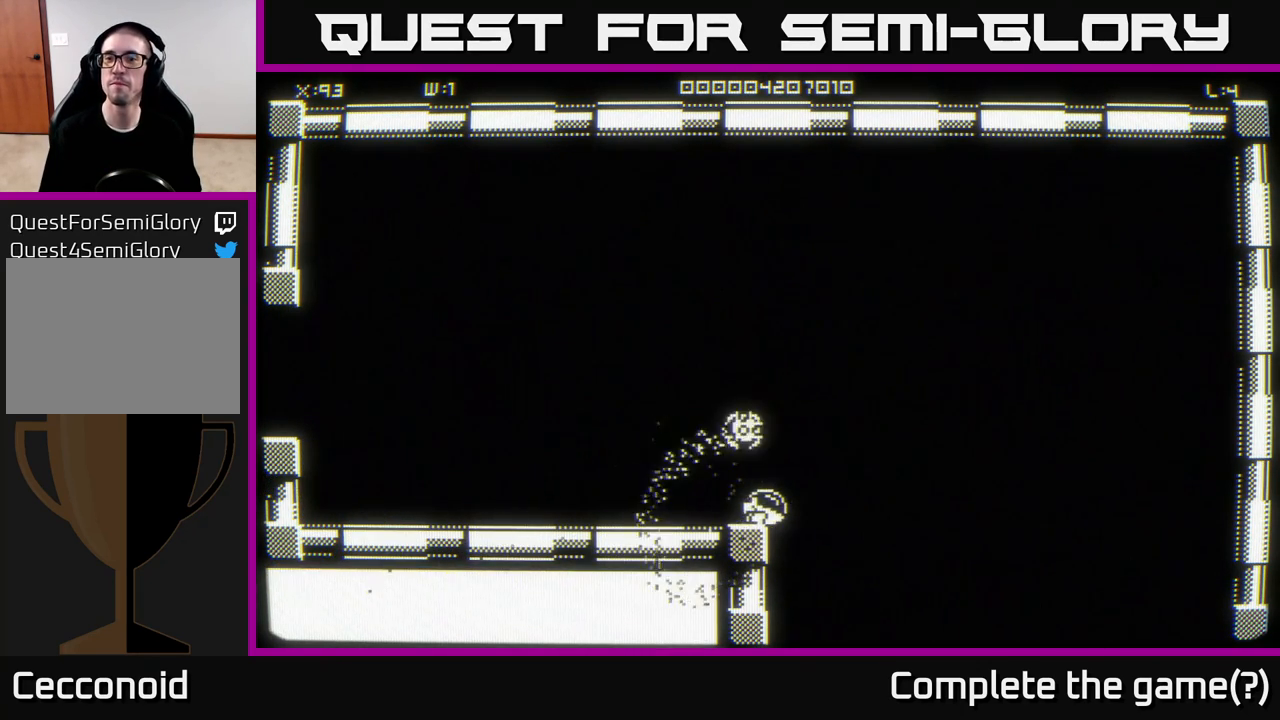
{"buttons": [], "left_stick": "right", "right_stick": "center", "events": []}
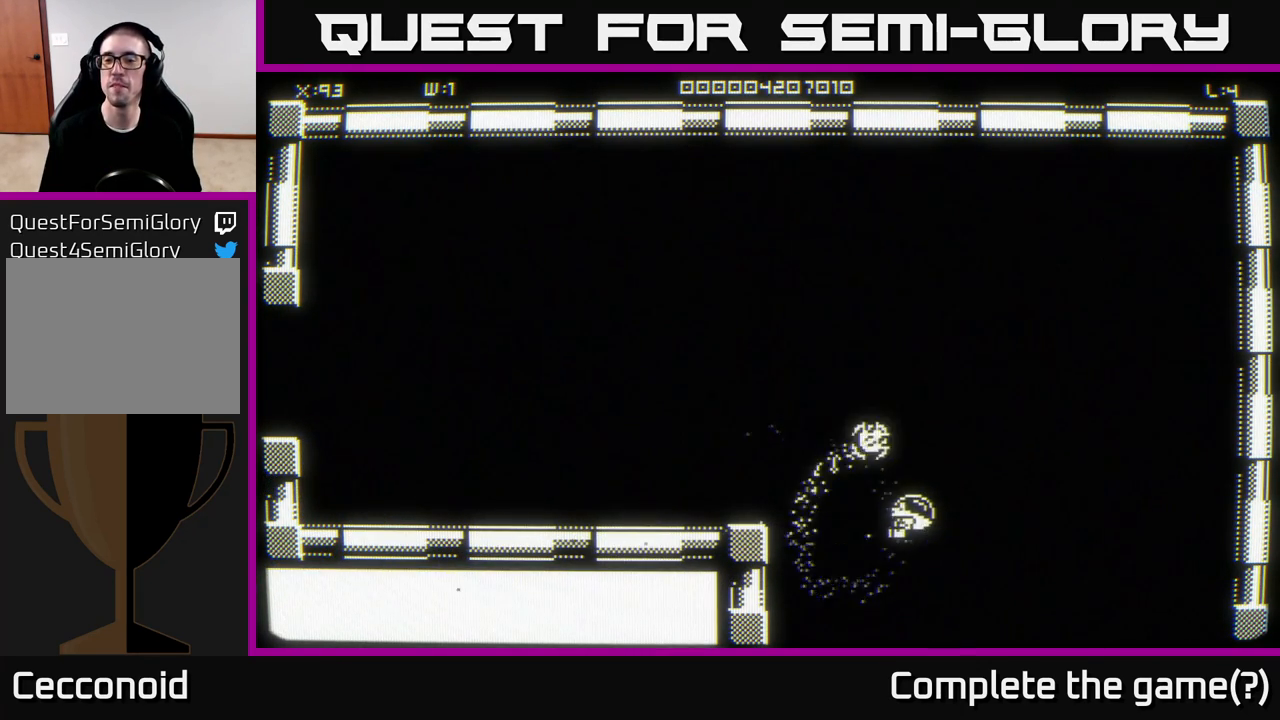
{"buttons": [], "left_stick": "down-right", "right_stick": "center", "events": [[83, "left_stick", "down-right"]]}
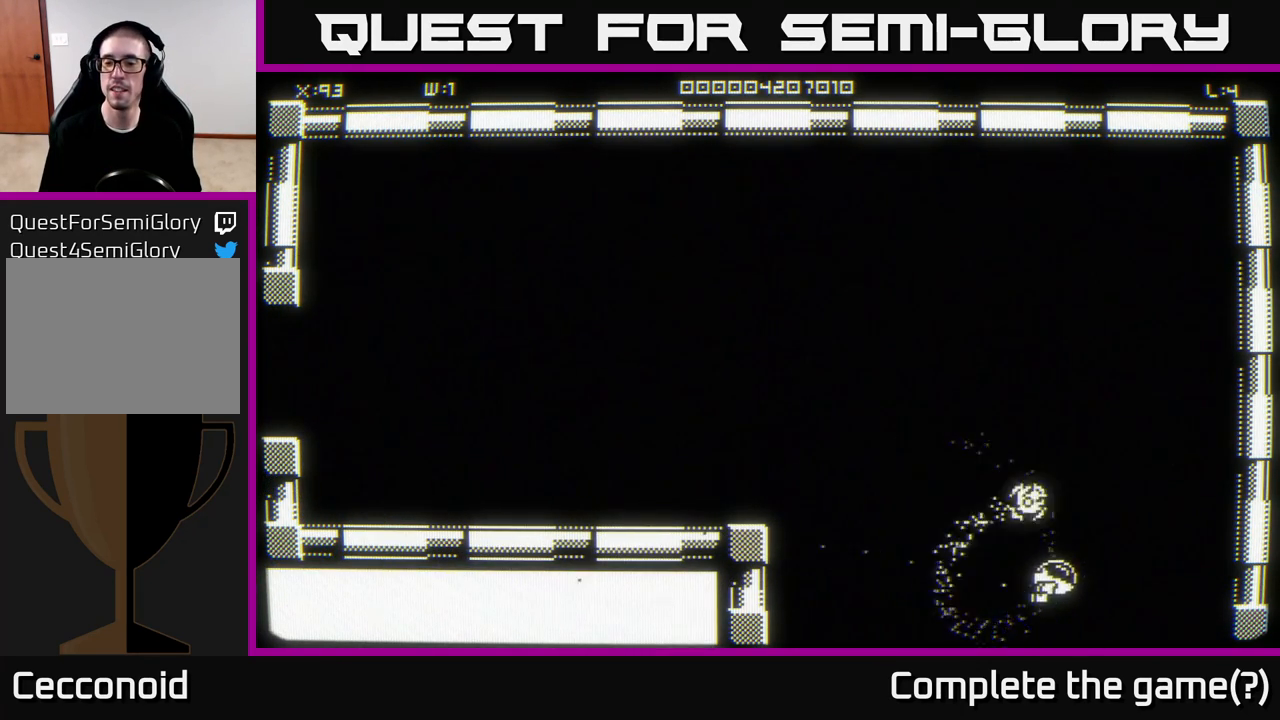
{"buttons": [], "left_stick": "center", "right_stick": "center", "events": [[33, "left_stick", "down"], [233, "left_stick", "center"]]}
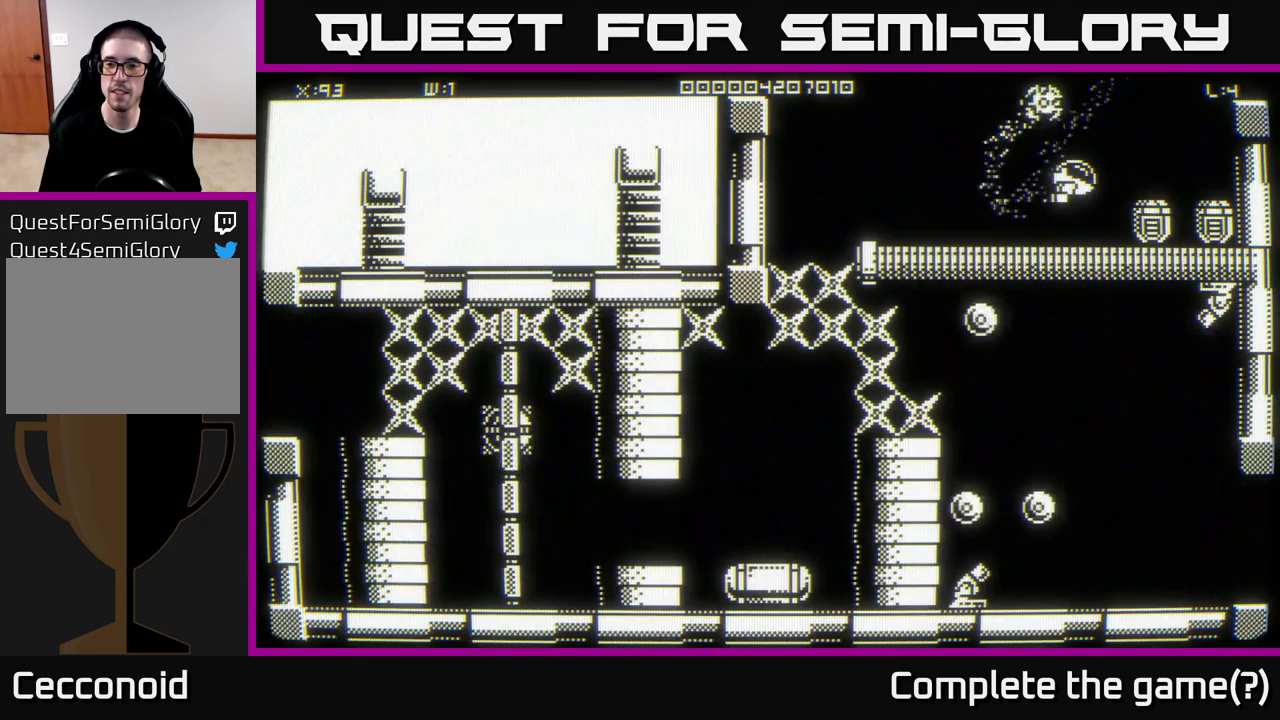
{"buttons": [], "left_stick": "up-left", "right_stick": "center", "events": [[433, "left_stick", "up-left"]]}